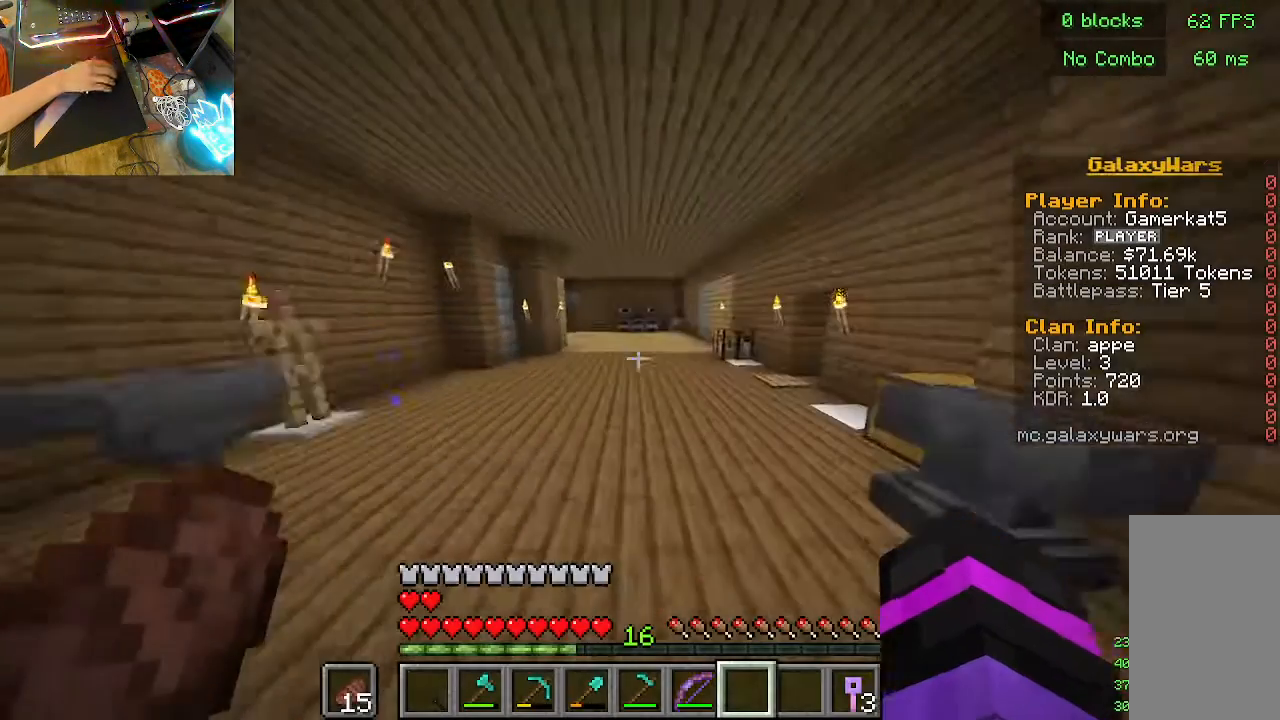
Gameplay with keyboard and mouse; each line is a JSON object with the keys and mouse buttons held at the frame after it. "events" lists presses ("down") and releases ("up") of "a", "d", "s", "w", "mouse_left" and "mouse_right" between this image and that frame as [ms after this image, input, new state], when the widget could be followed in between. "mouse_left", "mouse_right" = the "left", "right" buttons of the "mouse" list. No other keys are recorded. Fast repeated clicks can show as one long hold. Mouse movement is not recorded.
{"keys": ["w"], "mouse": [], "events": [[167, "w", "down"], [333, "mouse_right", "down"], [400, "mouse_right", "up"]]}
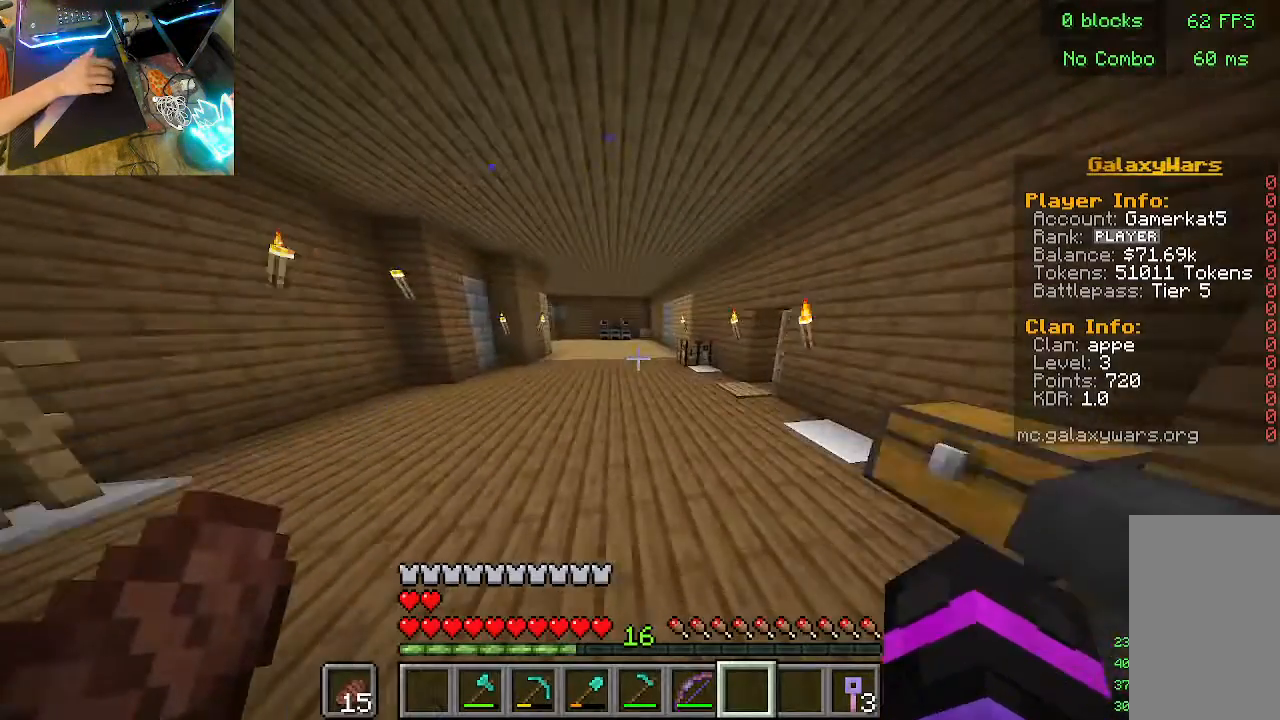
{"keys": ["w"], "mouse": [], "events": [[67, "mouse_right", "down"], [133, "mouse_right", "up"]]}
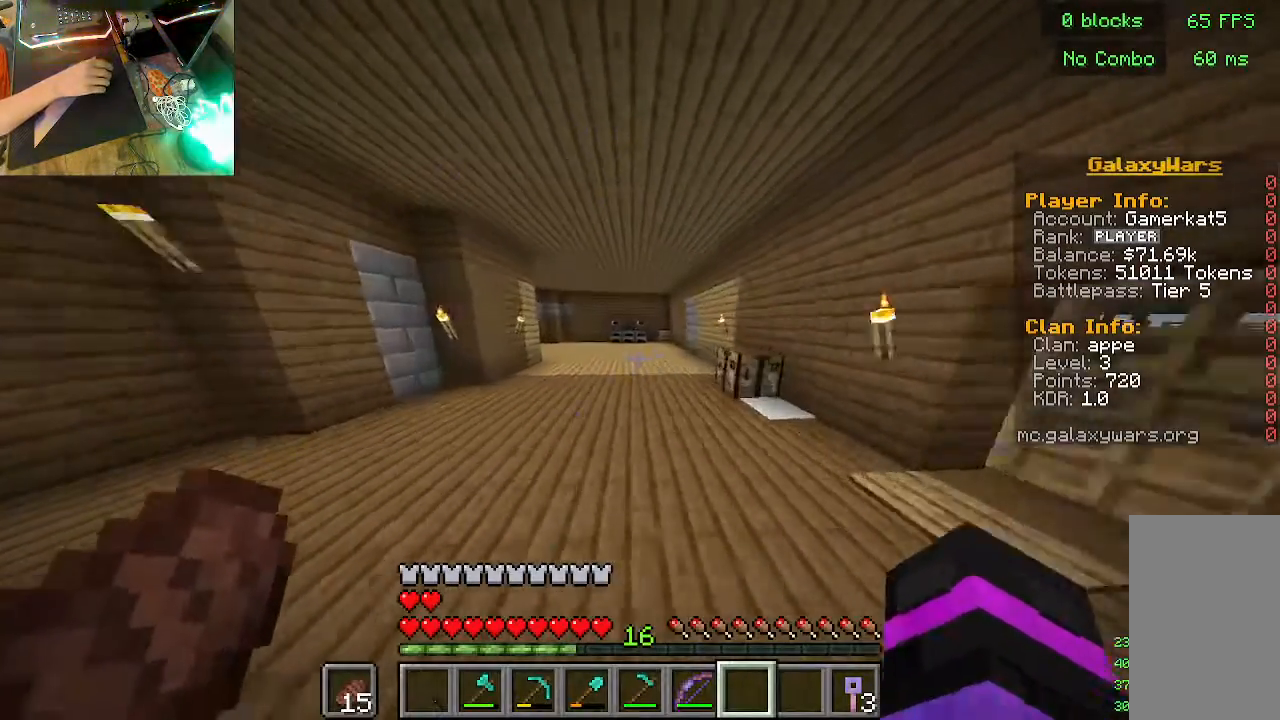
{"keys": [], "mouse": ["right"], "events": [[400, "mouse_right", "down"], [433, "w", "up"]]}
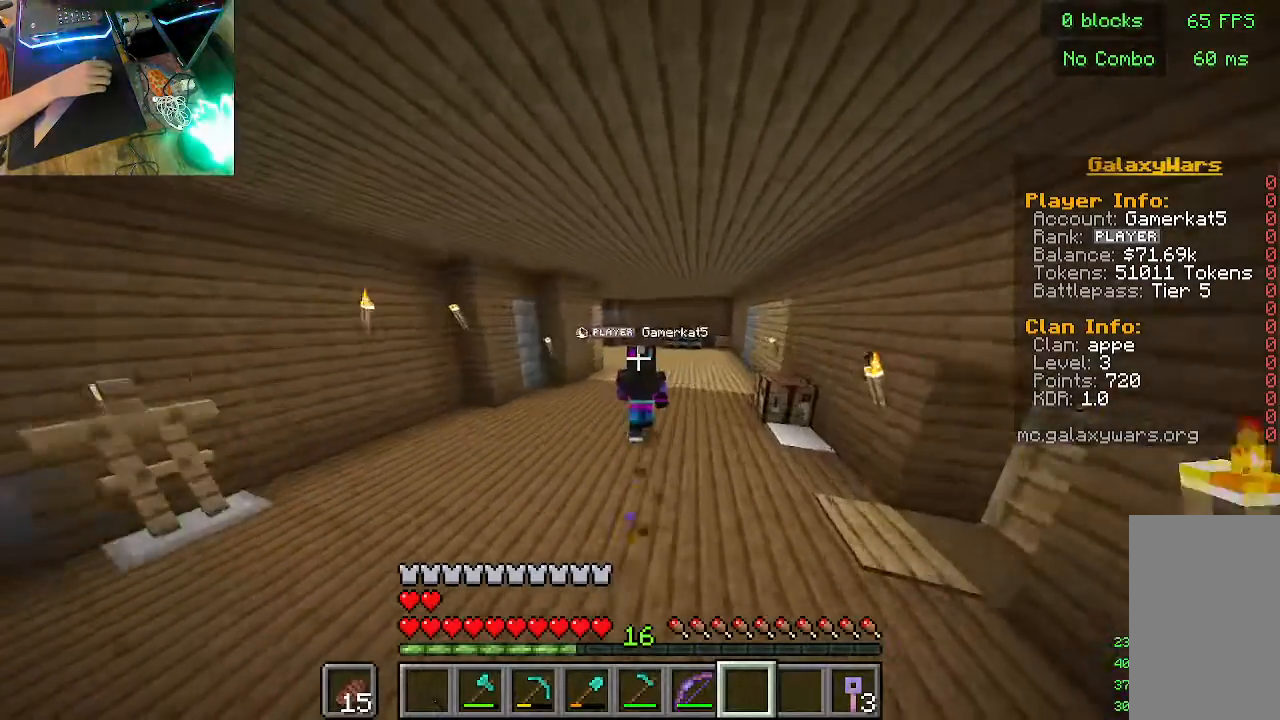
{"keys": [], "mouse": ["right"], "events": []}
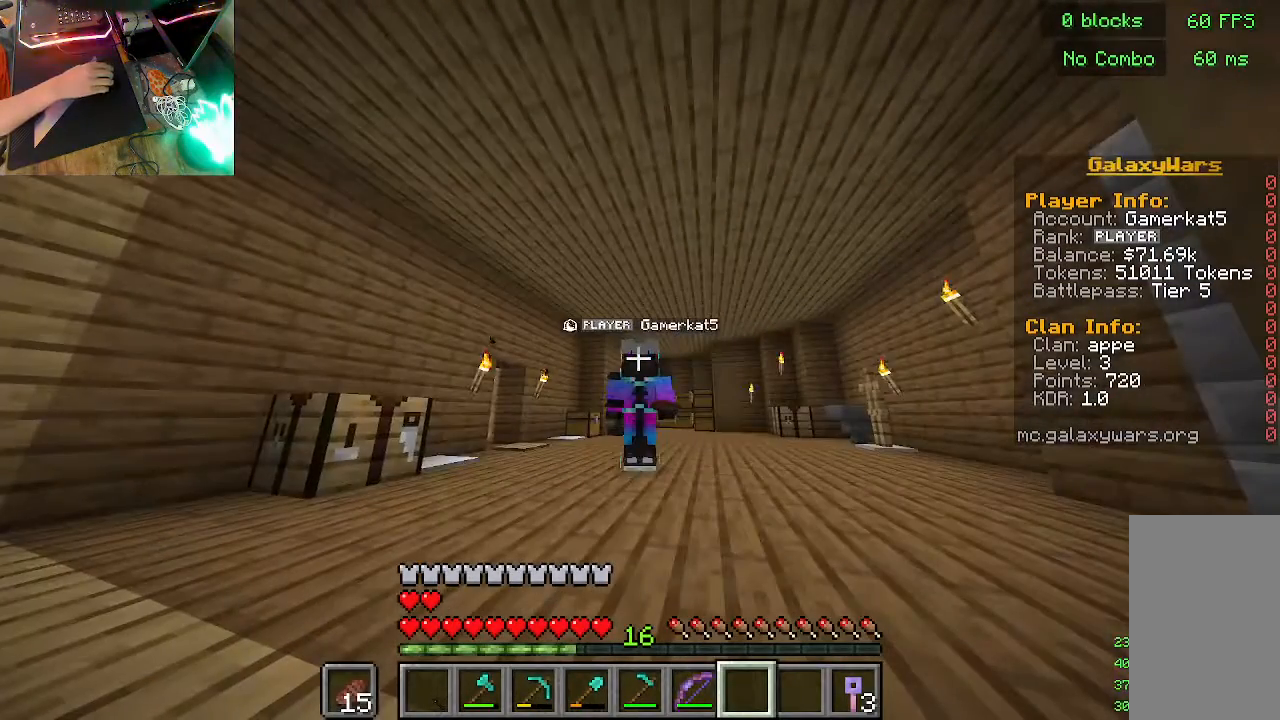
{"keys": [], "mouse": ["right"], "events": []}
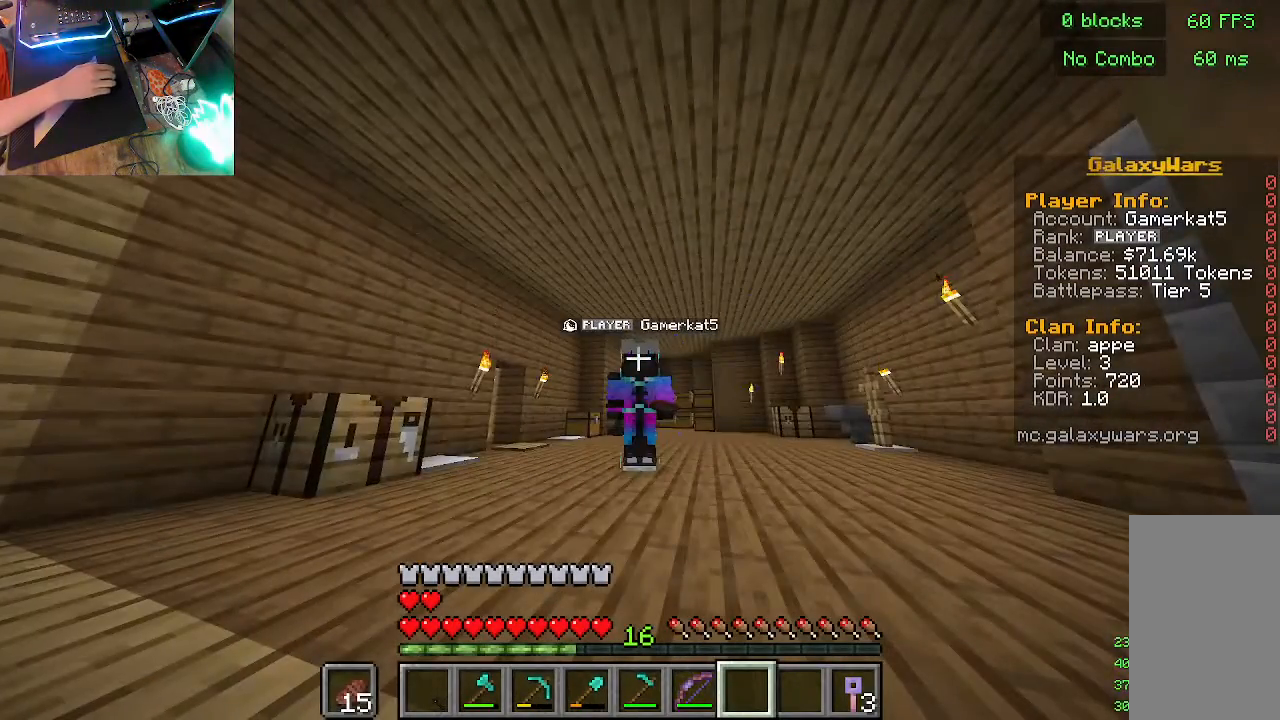
{"keys": [], "mouse": [], "events": [[300, "mouse_right", "up"]]}
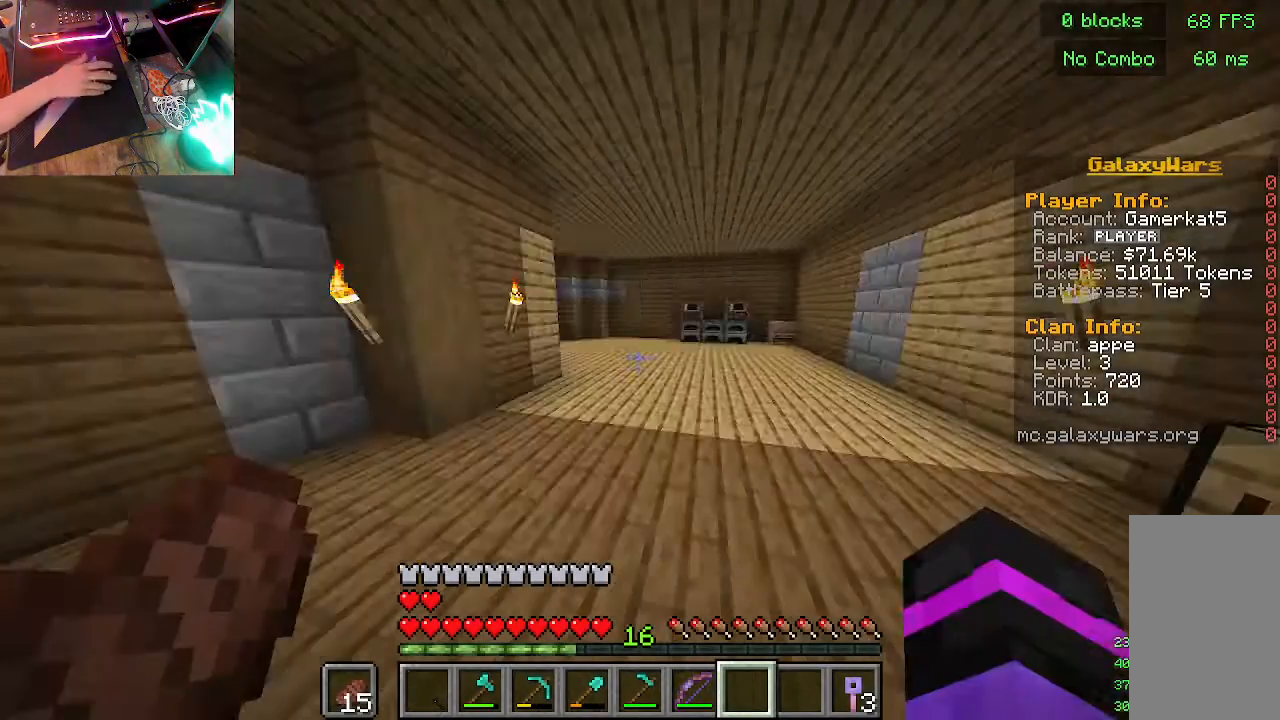
{"keys": [], "mouse": [], "events": []}
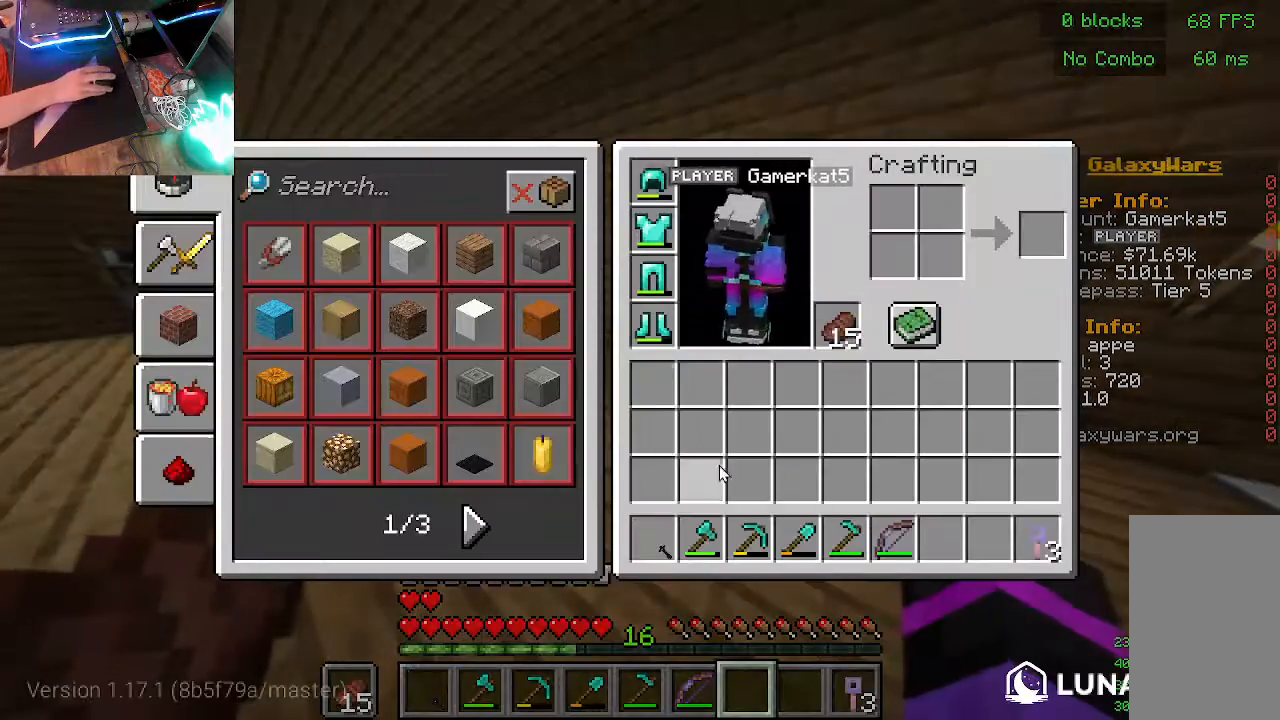
{"keys": [], "mouse": [], "events": []}
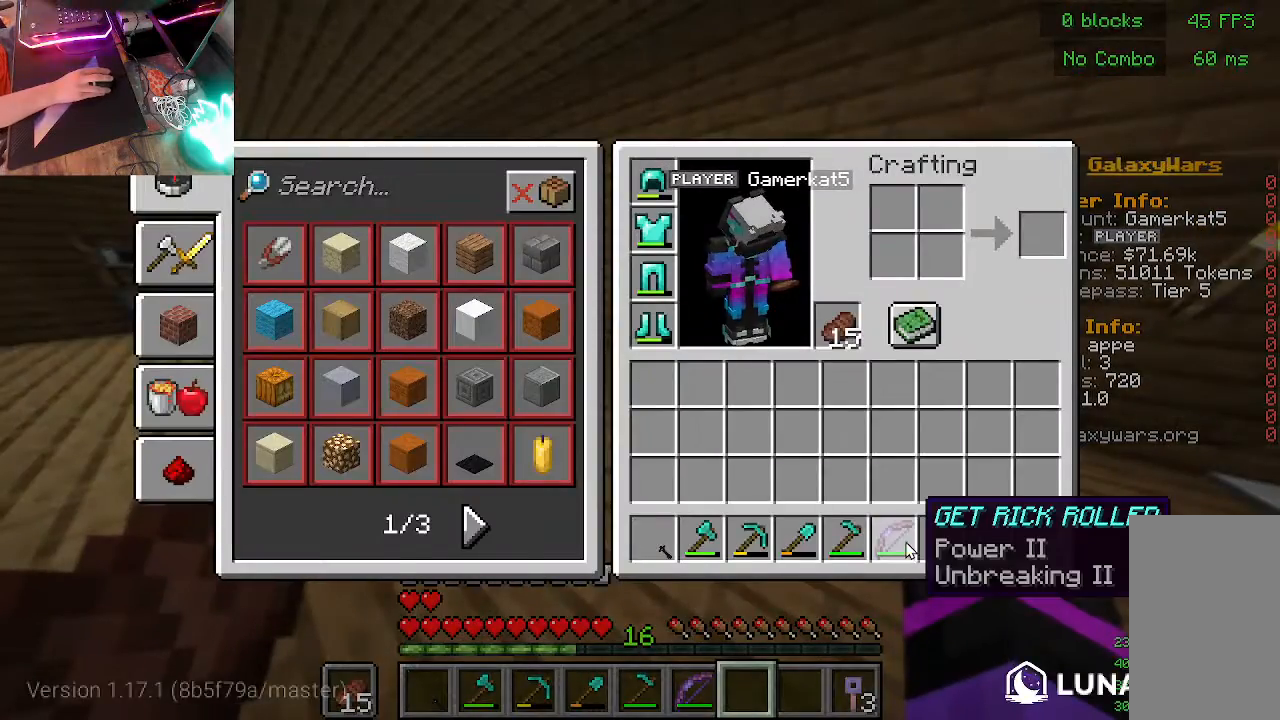
{"keys": [], "mouse": [], "events": []}
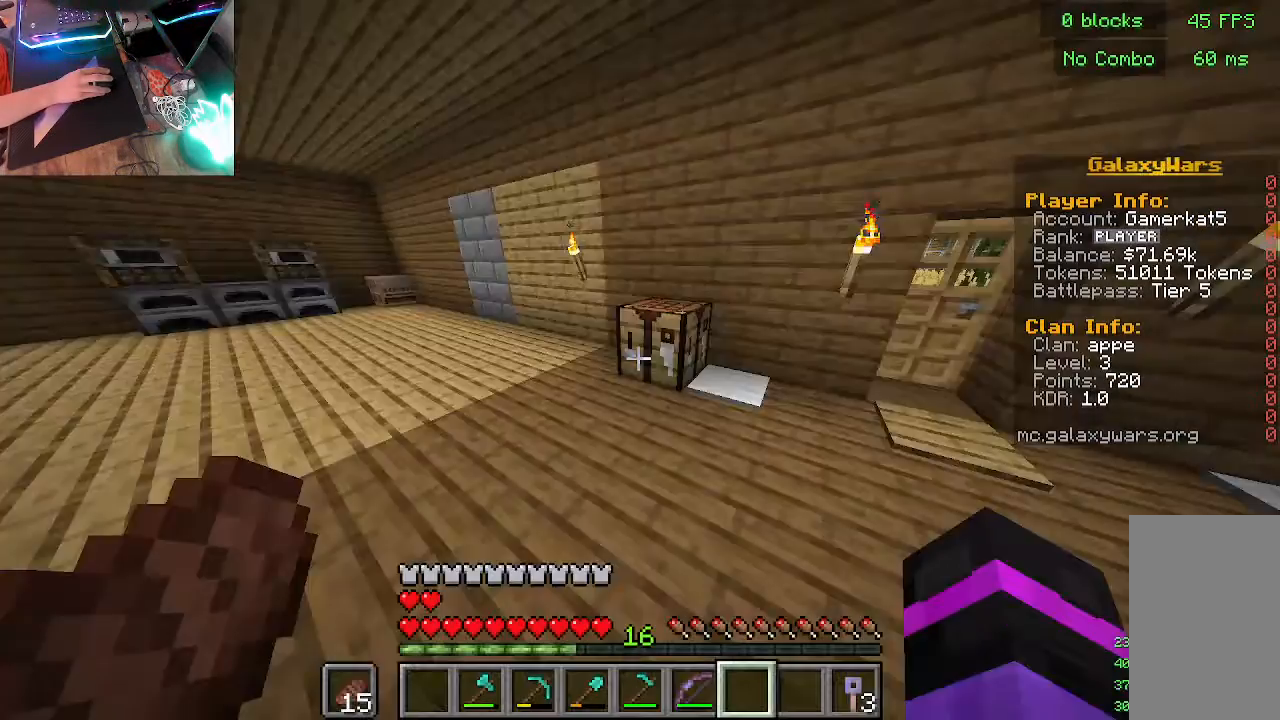
{"keys": ["w"], "mouse": [], "events": [[167, "w", "down"]]}
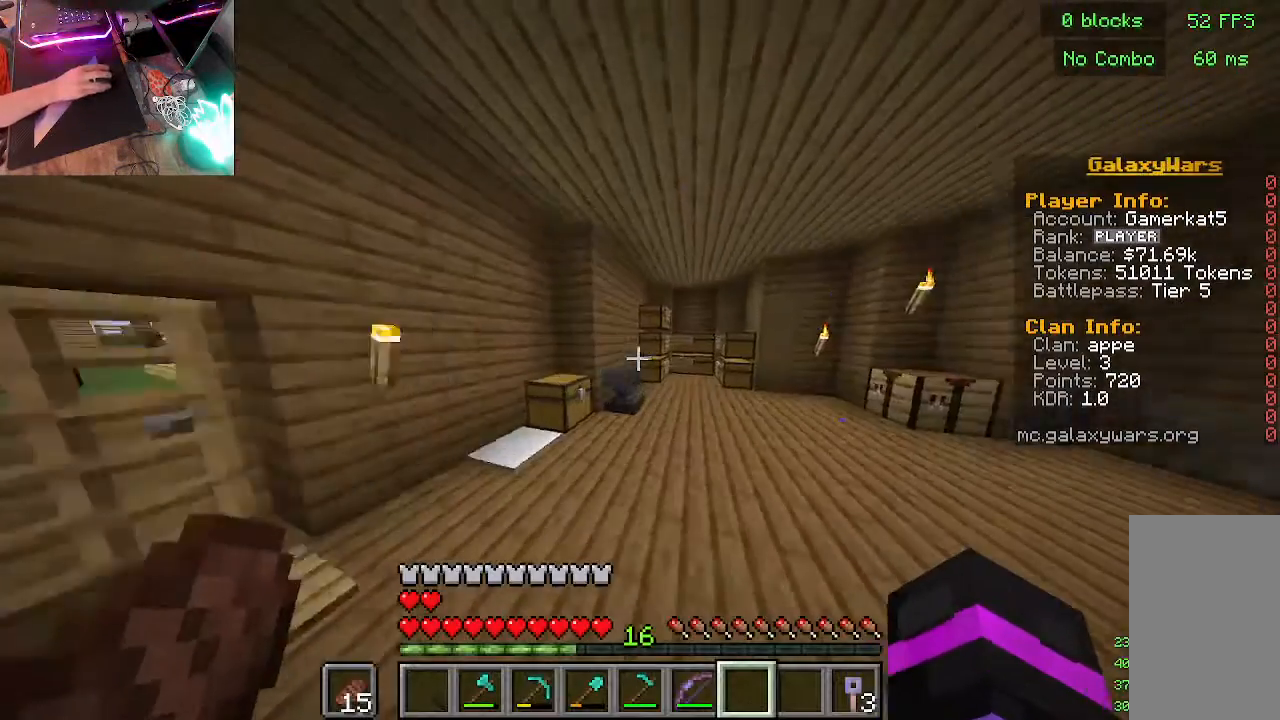
{"keys": ["w"], "mouse": [], "events": []}
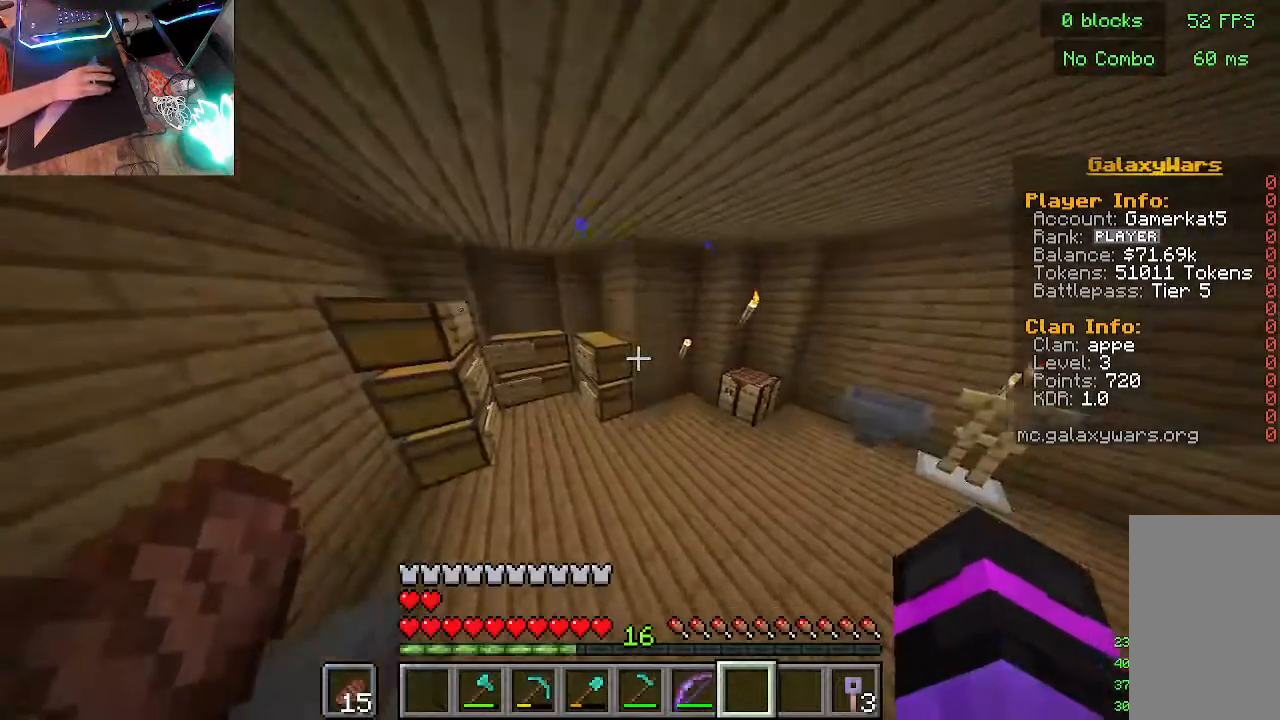
{"keys": [], "mouse": [], "events": [[300, "mouse_right", "down"], [467, "mouse_right", "up"], [467, "w", "up"]]}